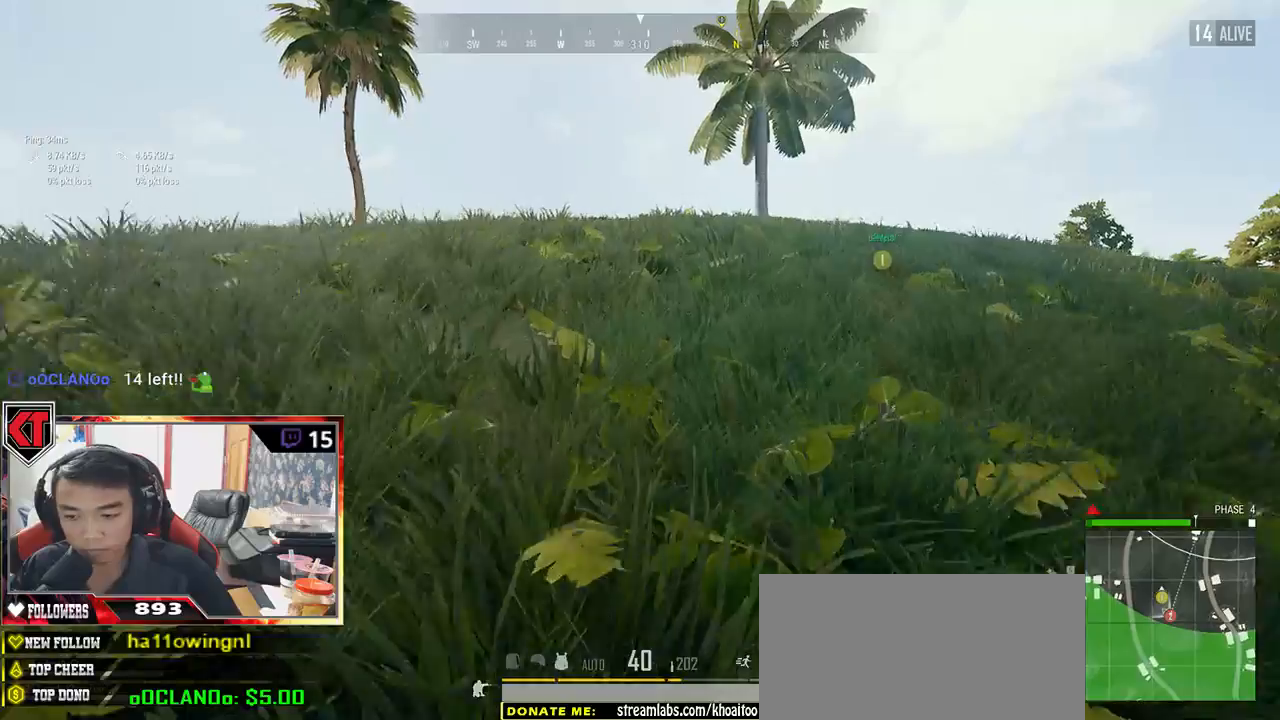
Gameplay with keyboard and mouse; each line is a JSON object with the keys and mouse buttons held at the frame after it. "events" lists presses ("down") and releases ("up") of "a", "c", "ctrl", "d", "e", "f", "q", "r", "s", "shift", "space", "tab", "v", "w", "x", "z", "mouse_left", "mouse_wheel" and "mouse_right" between this image and that frame as [ms after this image, input, new state], when the widget could be followed in between. "mouse_left", "mouse_wheel", "mouse_right" = the "left", "wheel", "right" buttons of the "mouse" list. No other keys are recorded. "wheel" means that the mouse wheel is clicked or scrolled. Mouse movement is not recorded.
{"keys": ["shift", "w"], "mouse": [], "events": []}
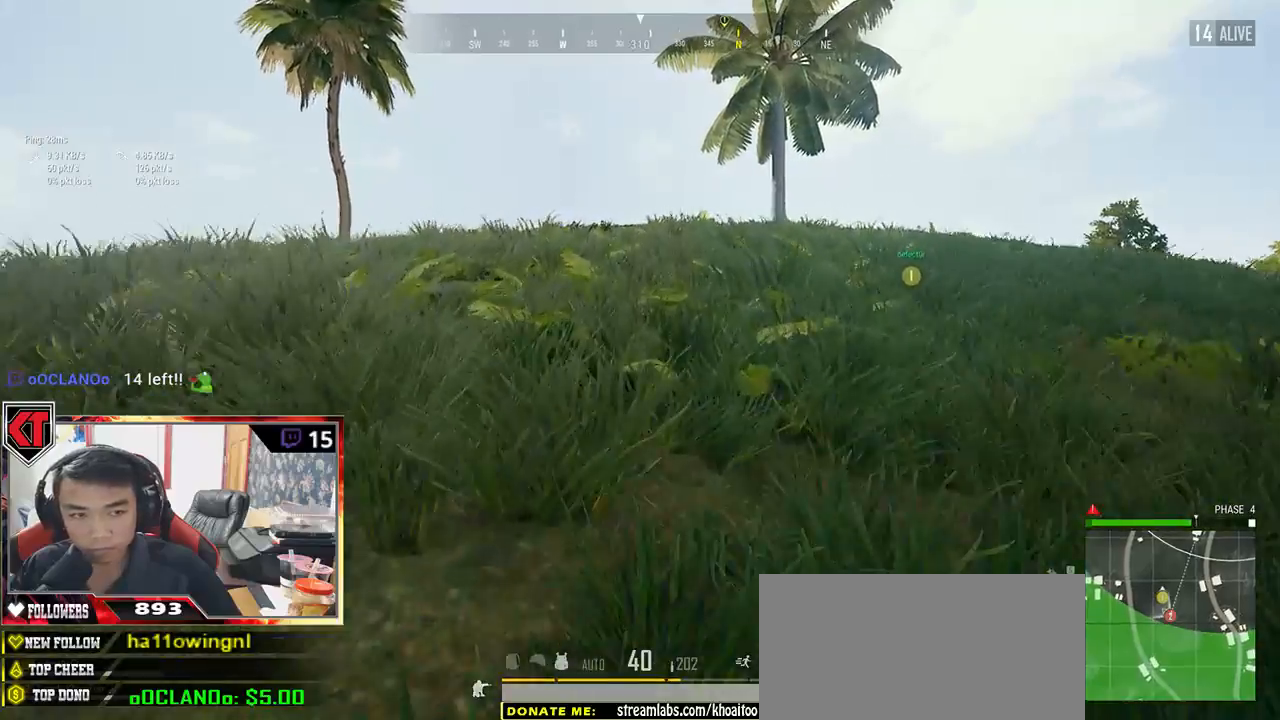
{"keys": ["shift", "w"], "mouse": [], "events": []}
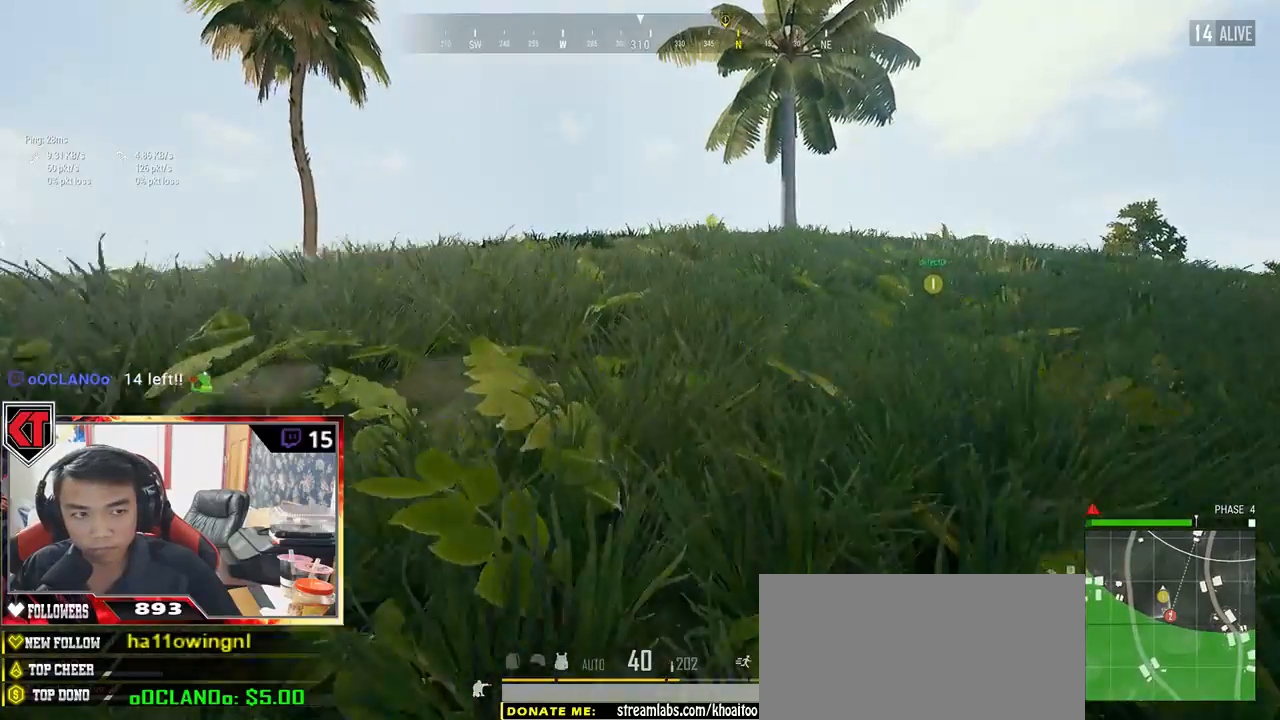
{"keys": ["shift", "w"], "mouse": [], "events": []}
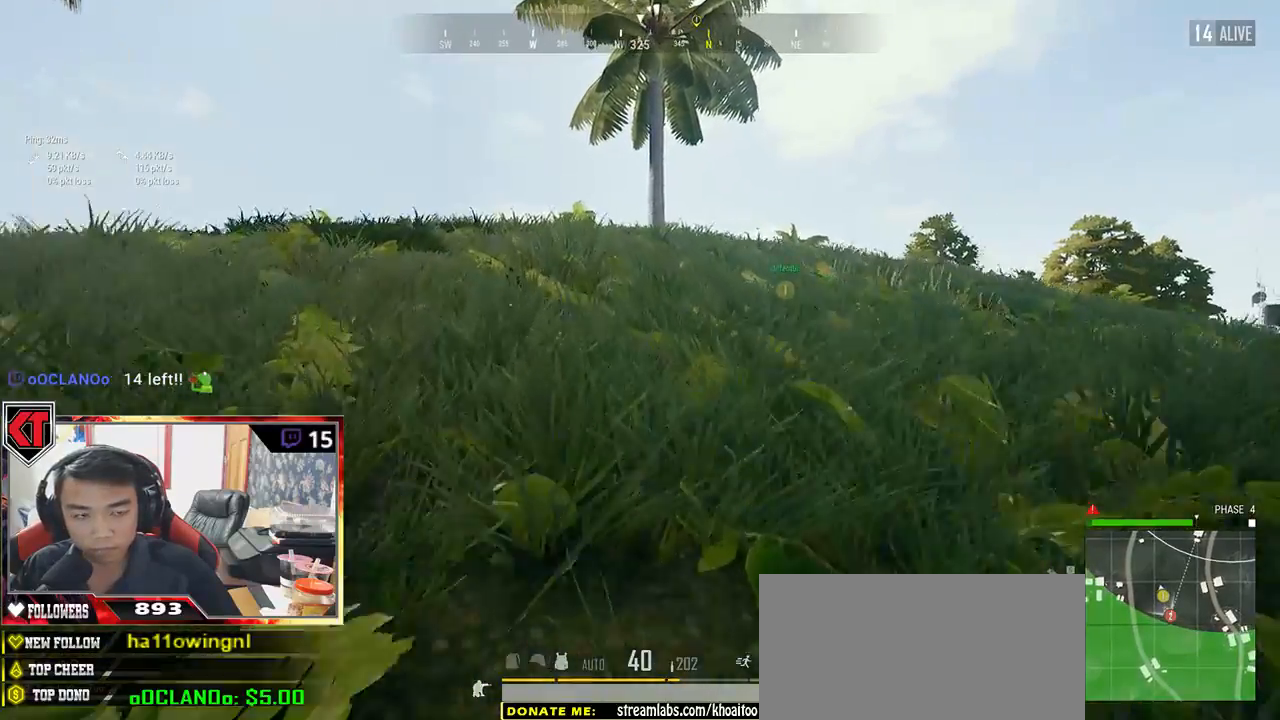
{"keys": ["shift", "w"], "mouse": [], "events": []}
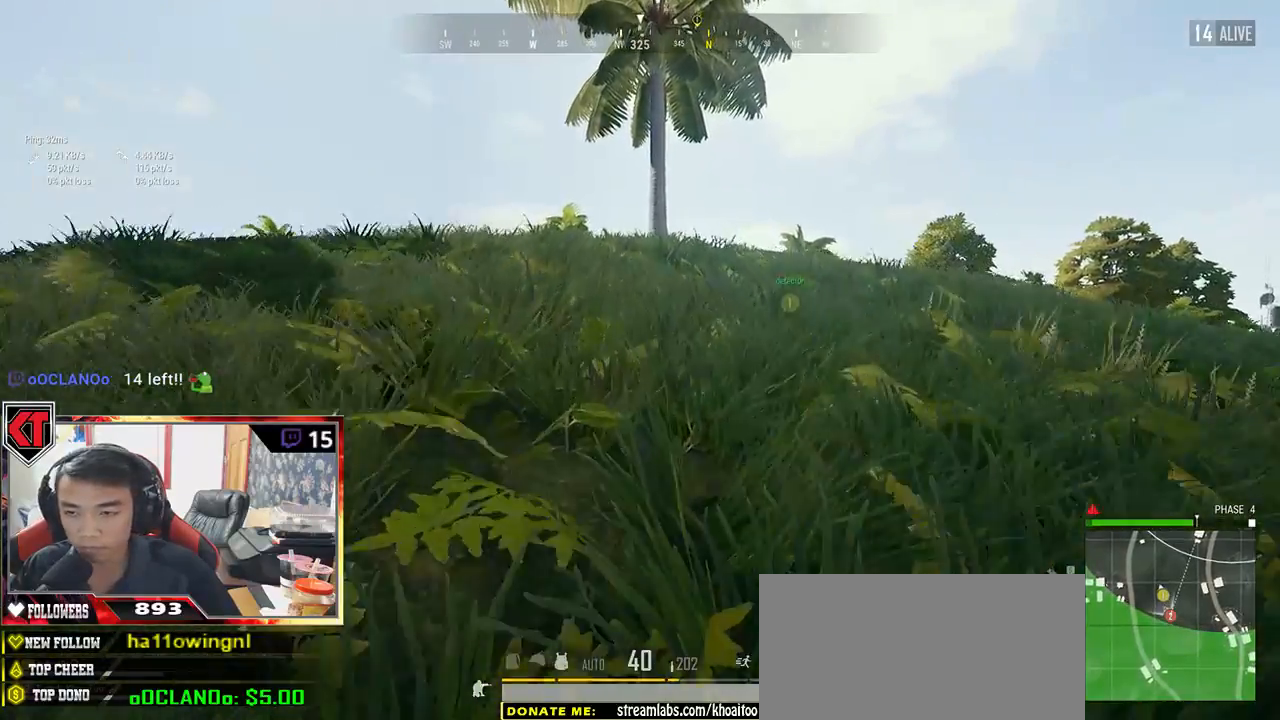
{"keys": ["shift", "w"], "mouse": [], "events": [[34, "ctrl", "down"], [100, "ctrl", "up"]]}
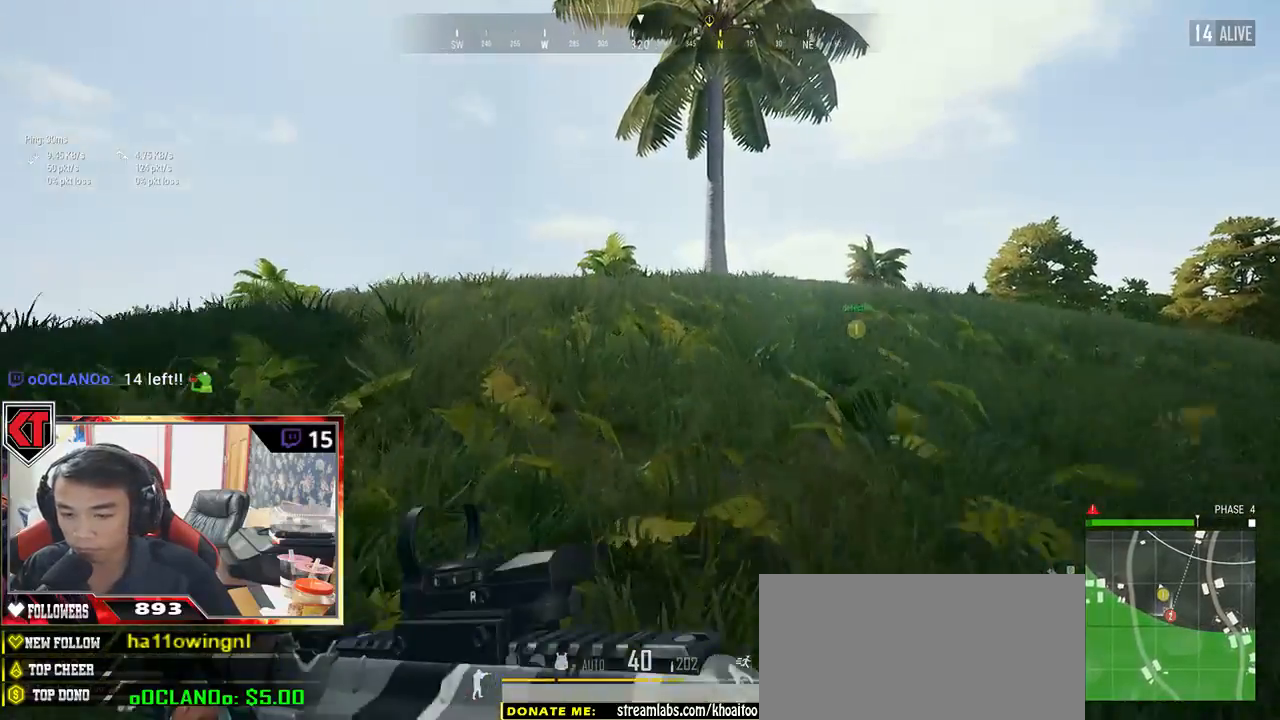
{"keys": ["shift", "w"], "mouse": [], "events": []}
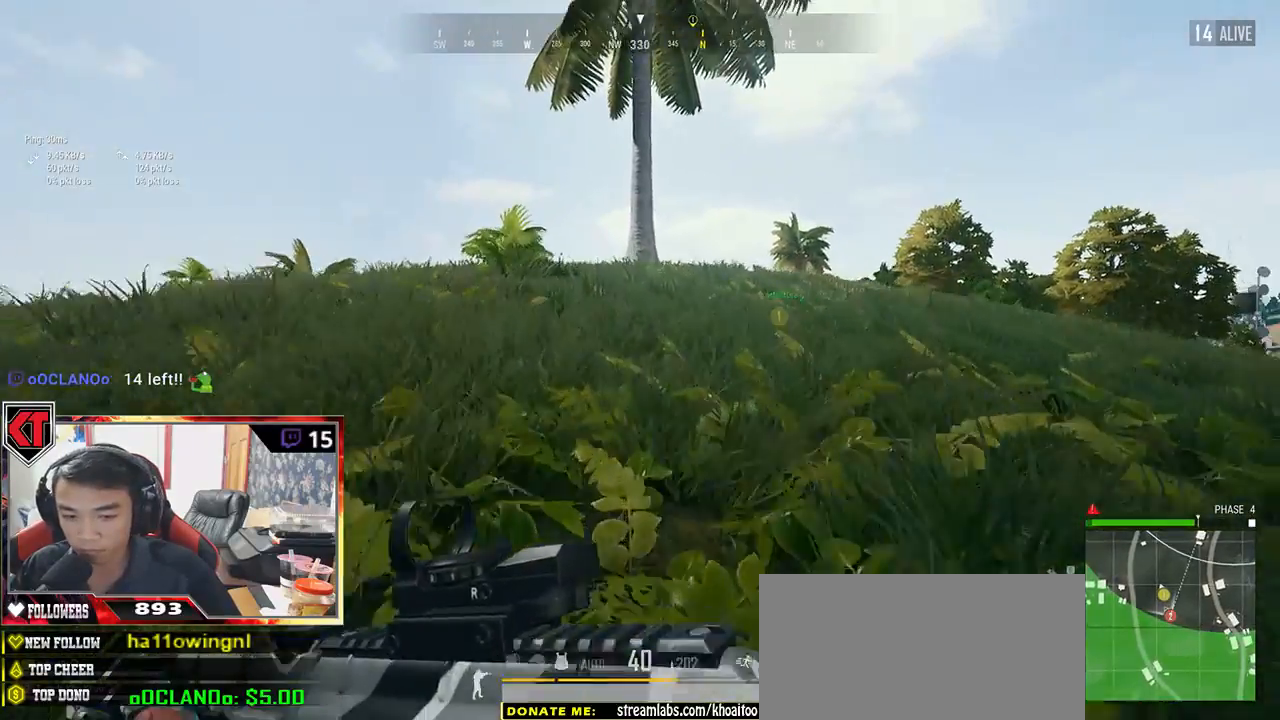
{"keys": ["shift", "w"], "mouse": [], "events": []}
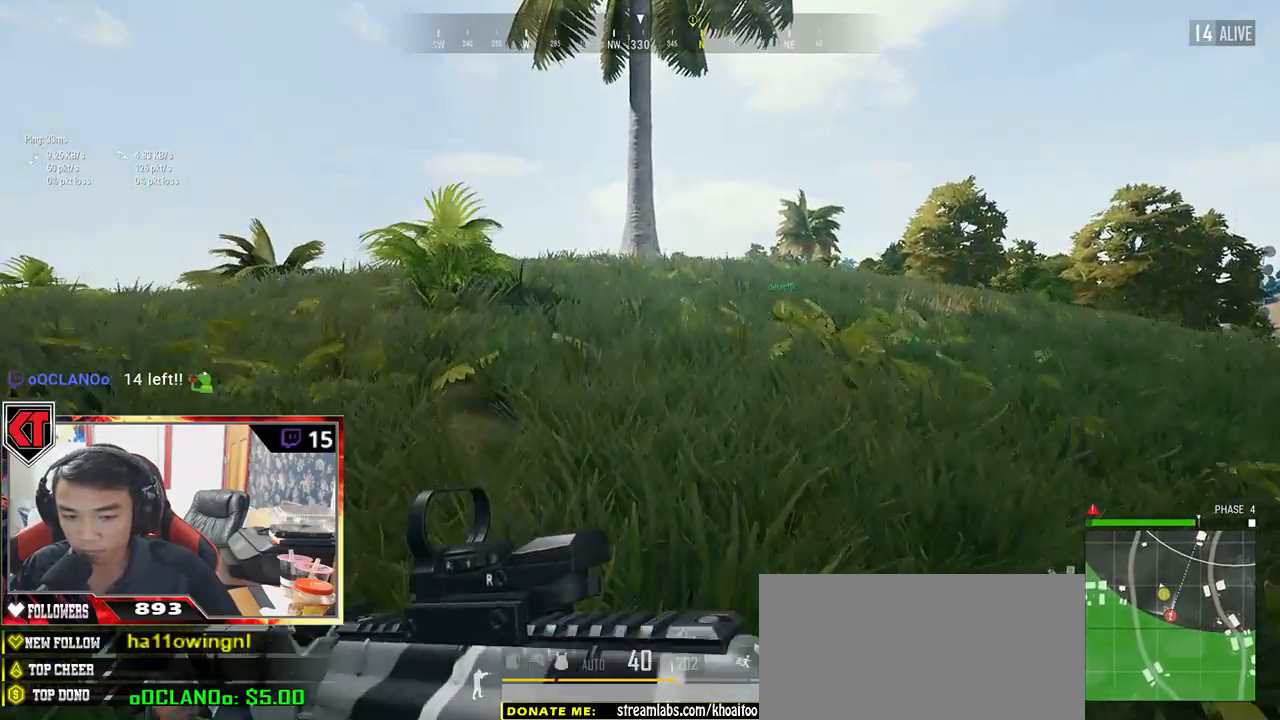
{"keys": ["shift", "w"], "mouse": [], "events": []}
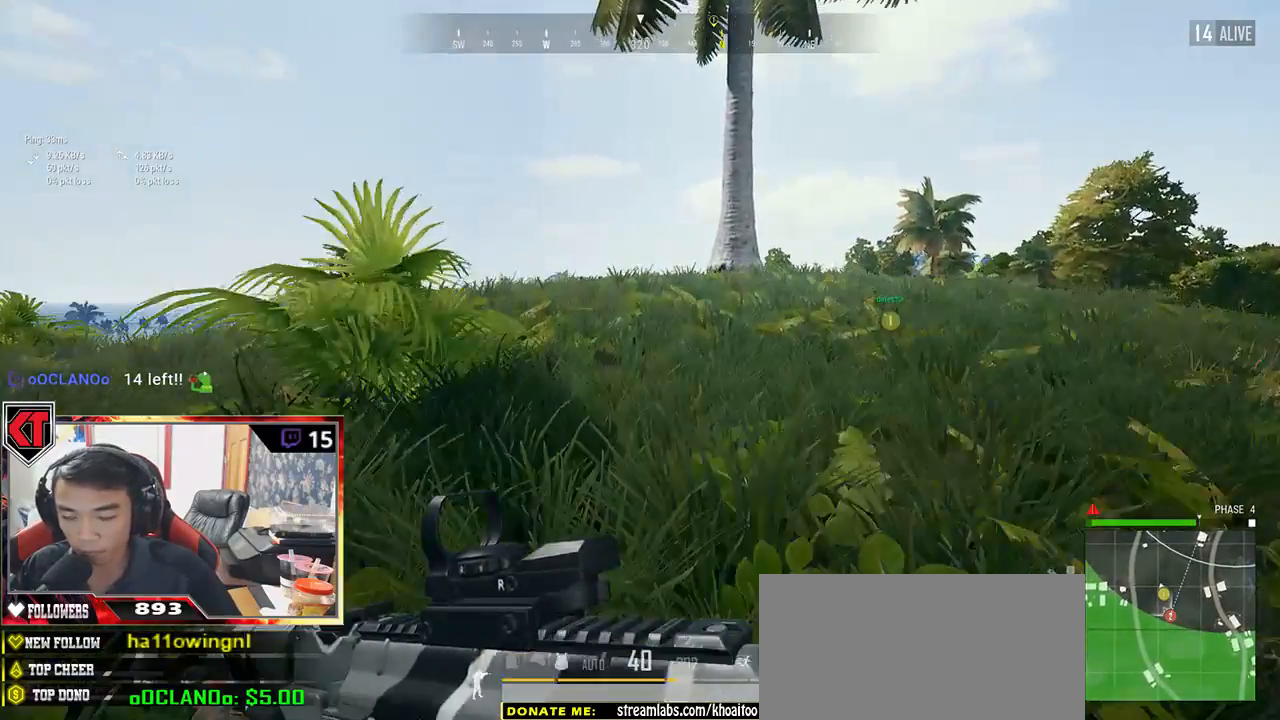
{"keys": ["shift", "w"], "mouse": [], "events": []}
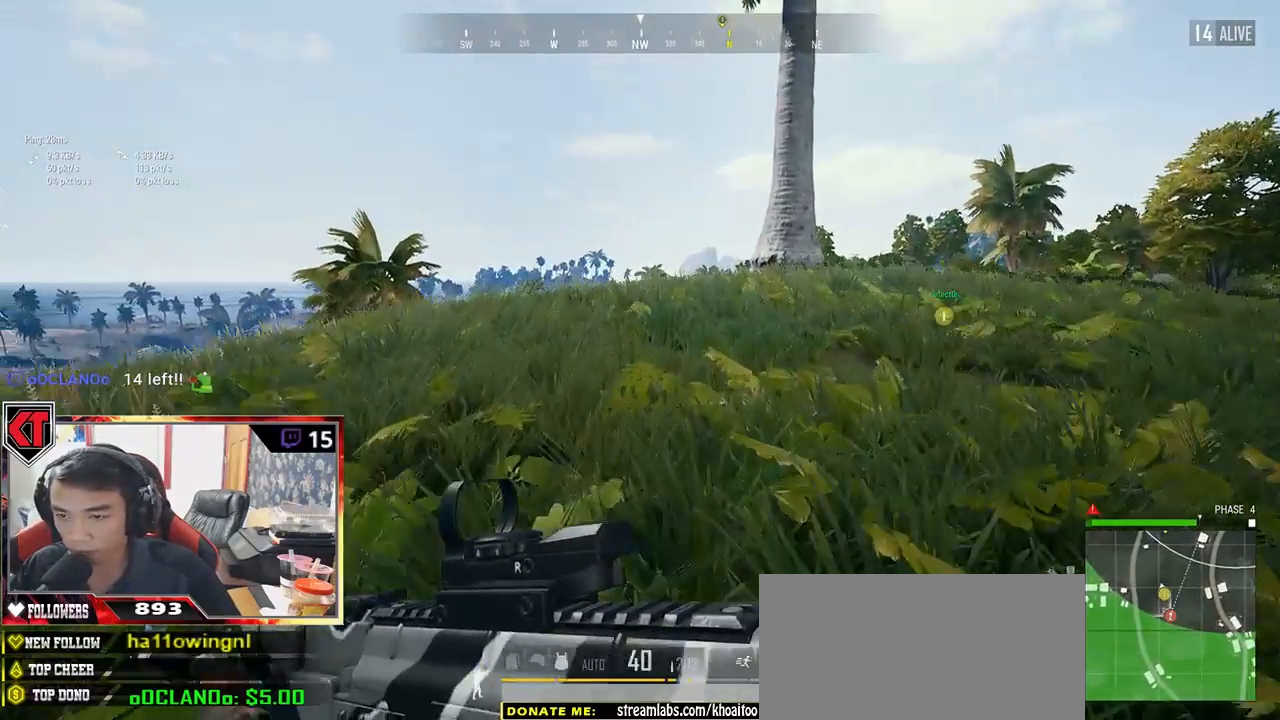
{"keys": ["d", "shift", "w"], "mouse": [], "events": [[467, "d", "down"]]}
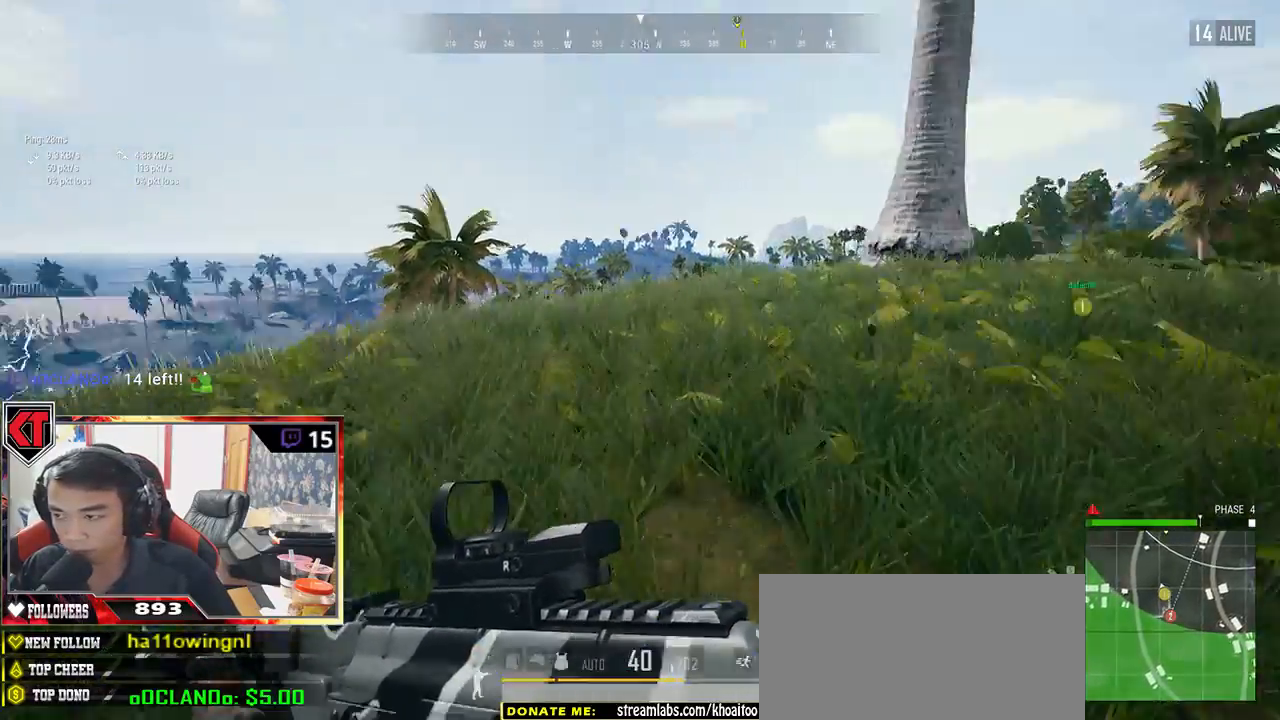
{"keys": ["d", "shift", "w"], "mouse": [], "events": []}
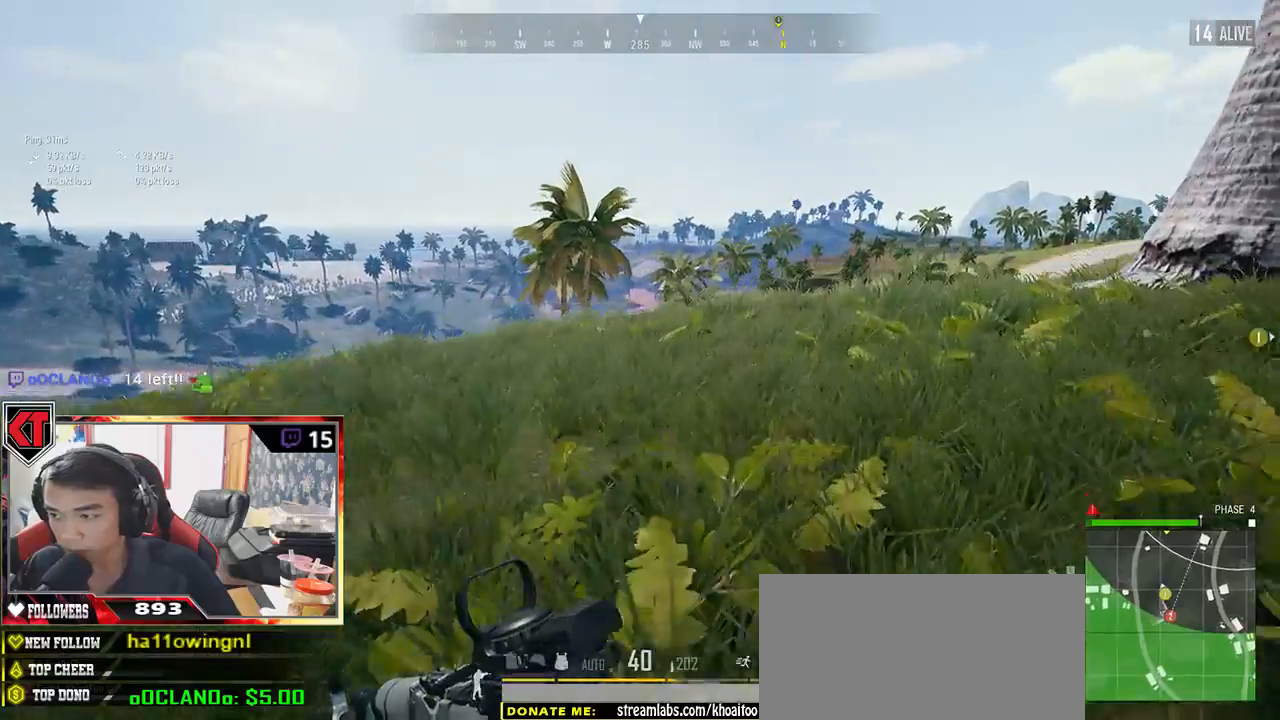
{"keys": ["d", "shift", "w"], "mouse": [], "events": []}
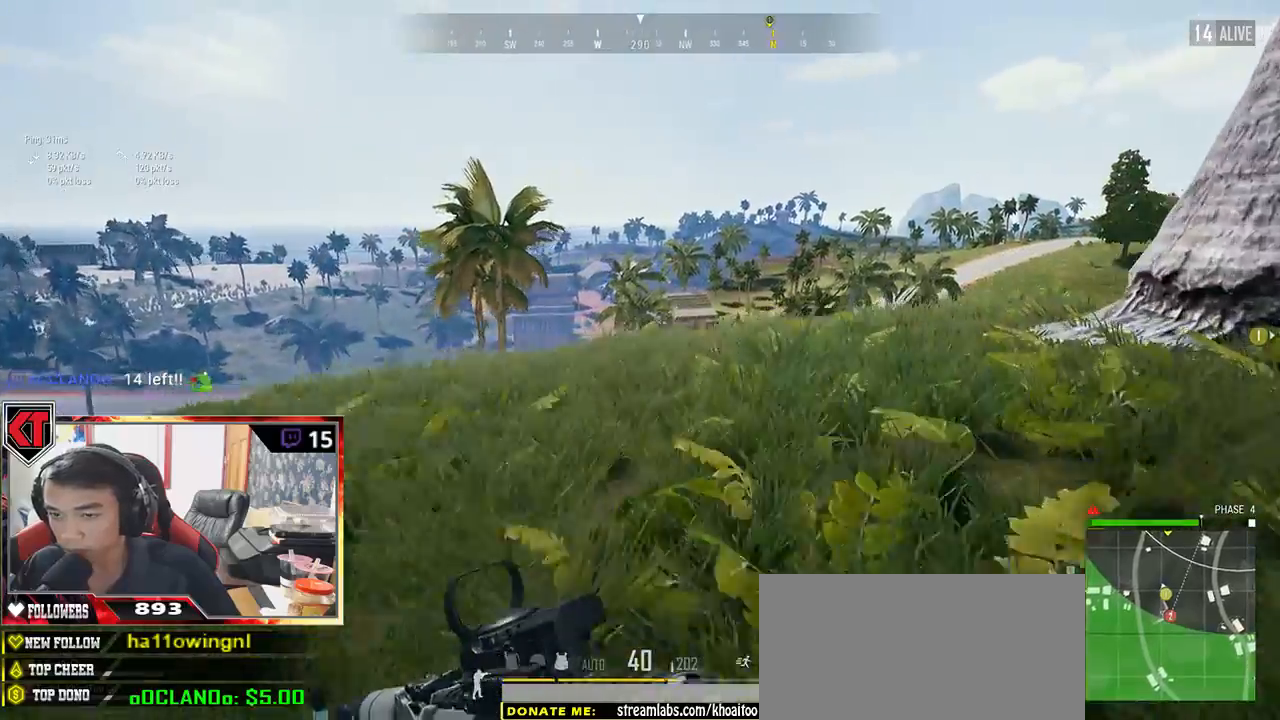
{"keys": ["shift", "w"], "mouse": [], "events": [[367, "d", "up"]]}
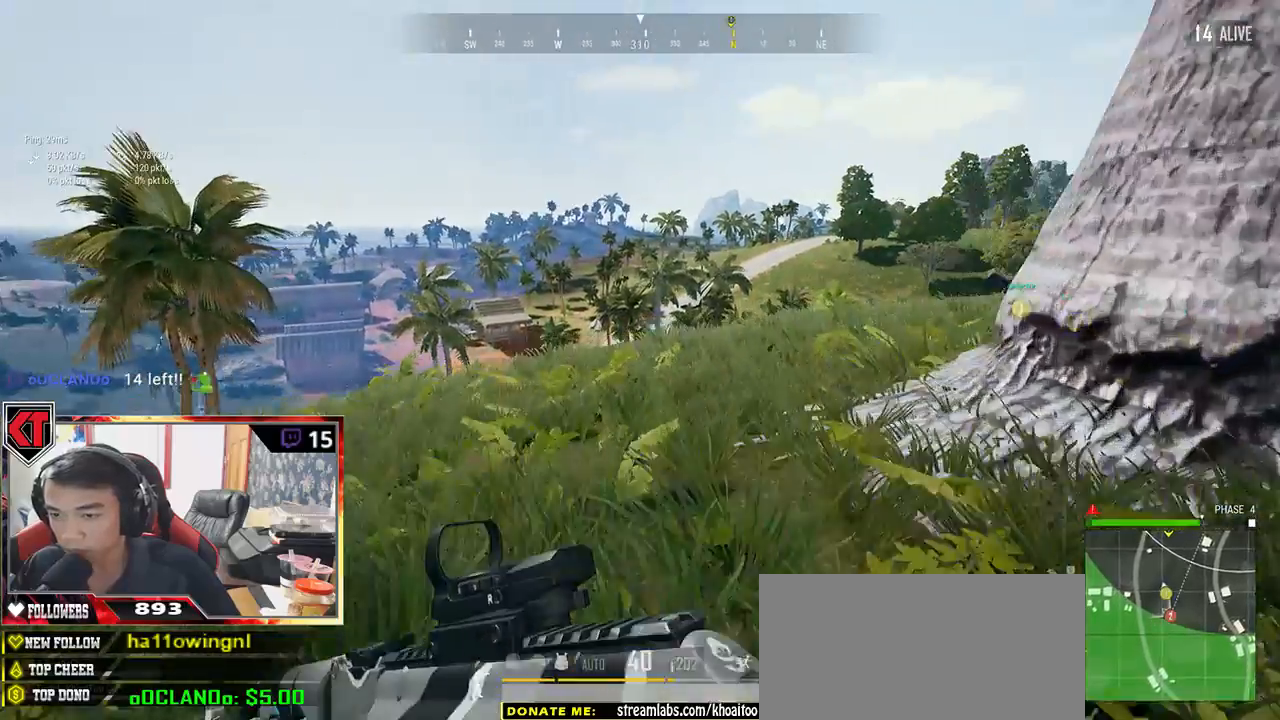
{"keys": ["shift", "w"], "mouse": [], "events": []}
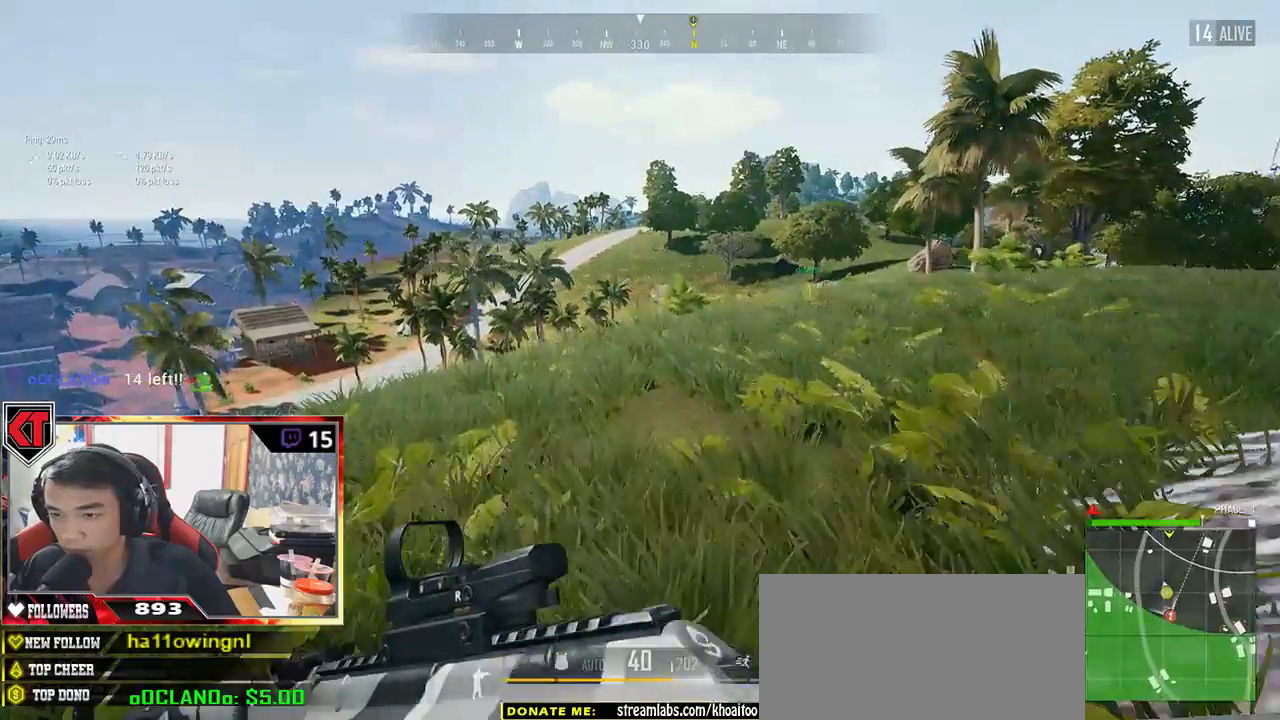
{"keys": ["shift", "w"], "mouse": [], "events": []}
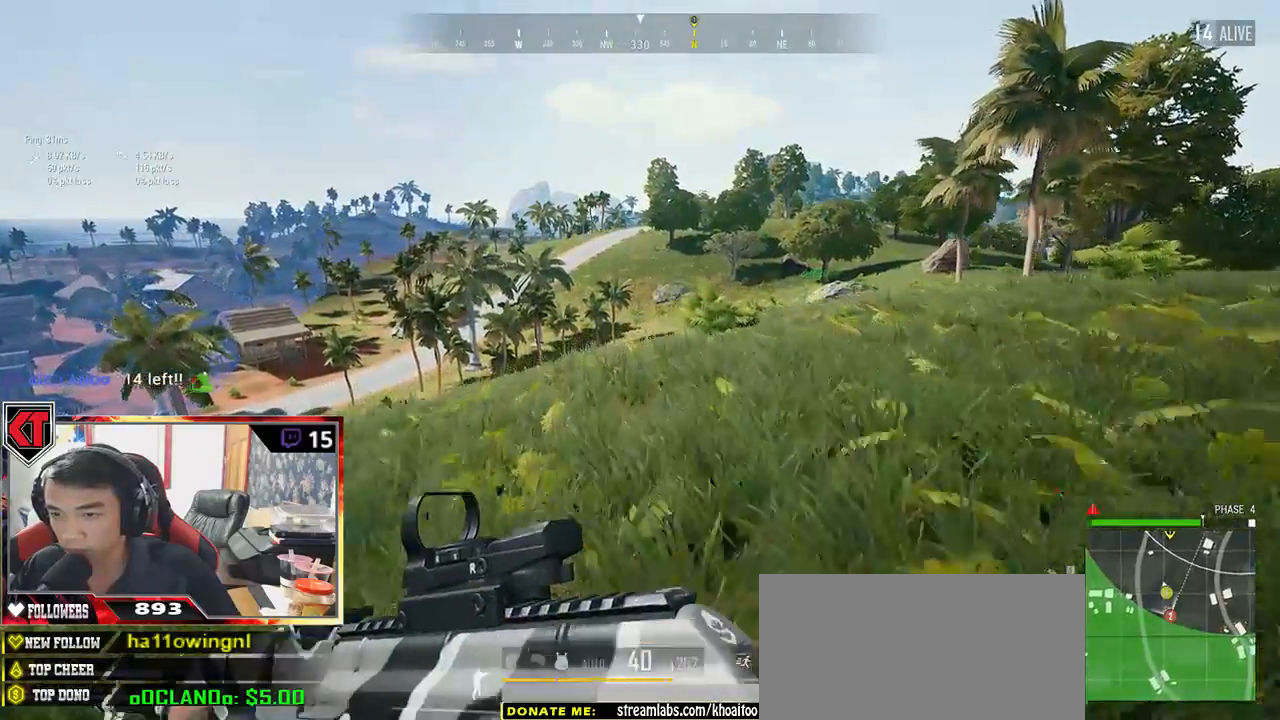
{"keys": ["d", "shift", "w"], "mouse": [], "events": [[284, "d", "down"]]}
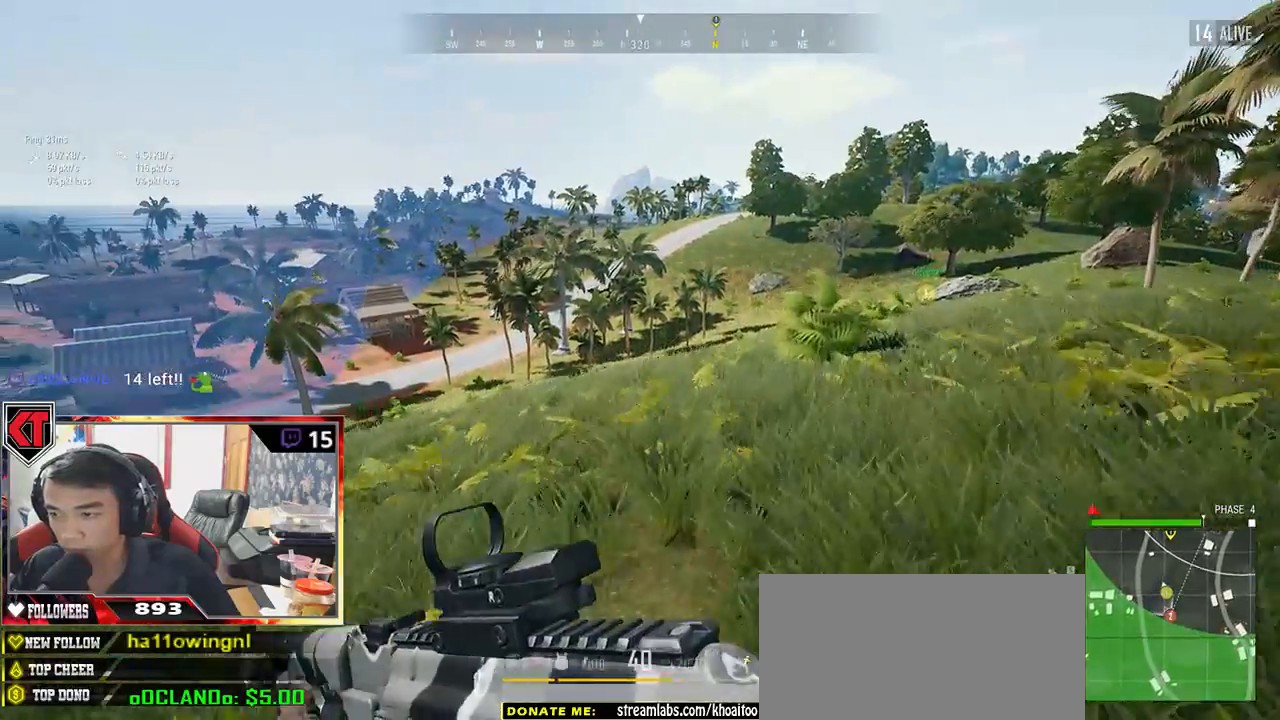
{"keys": ["d", "shift", "w"], "mouse": [], "events": []}
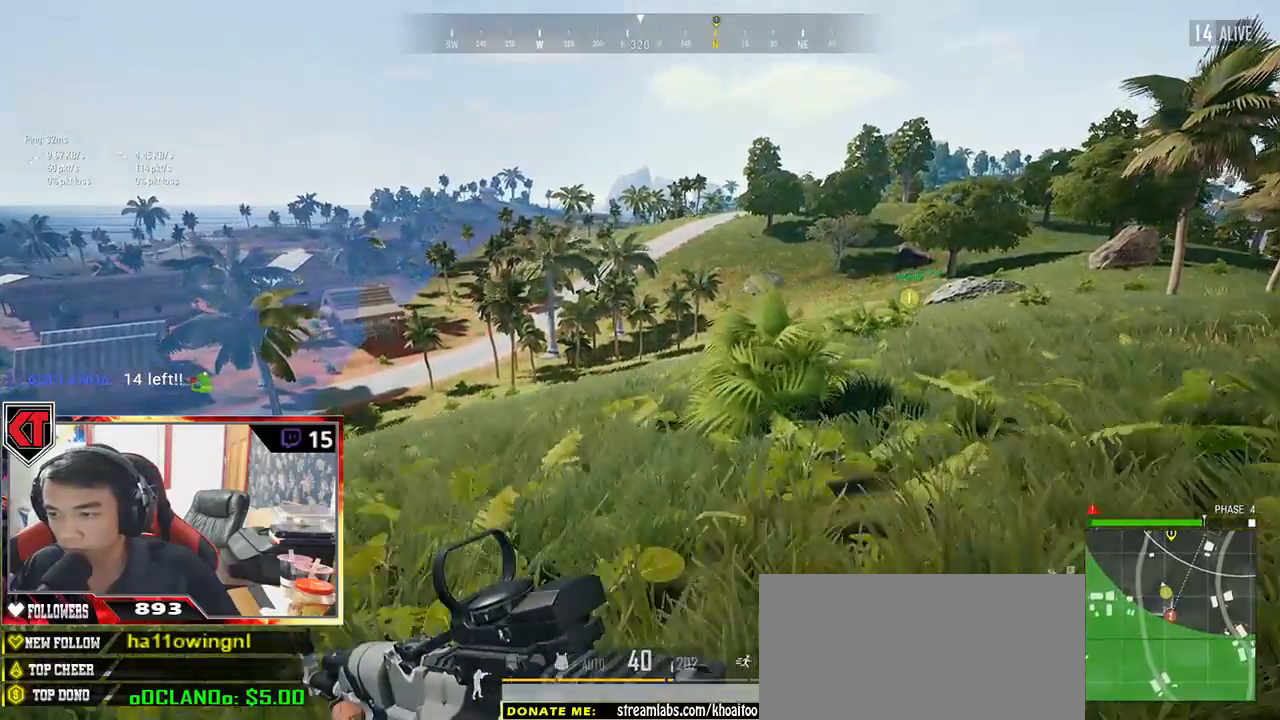
{"keys": ["d", "shift", "w"], "mouse": [], "events": []}
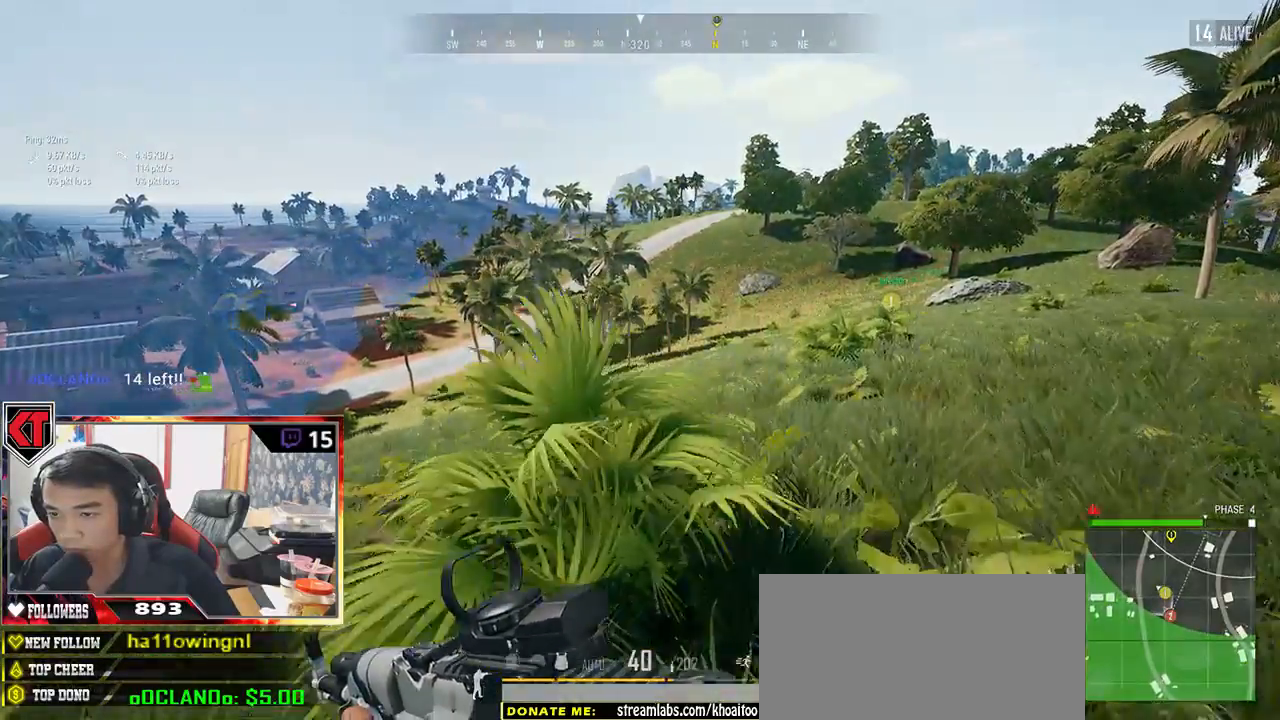
{"keys": ["shift", "w"], "mouse": [], "events": [[117, "d", "up"]]}
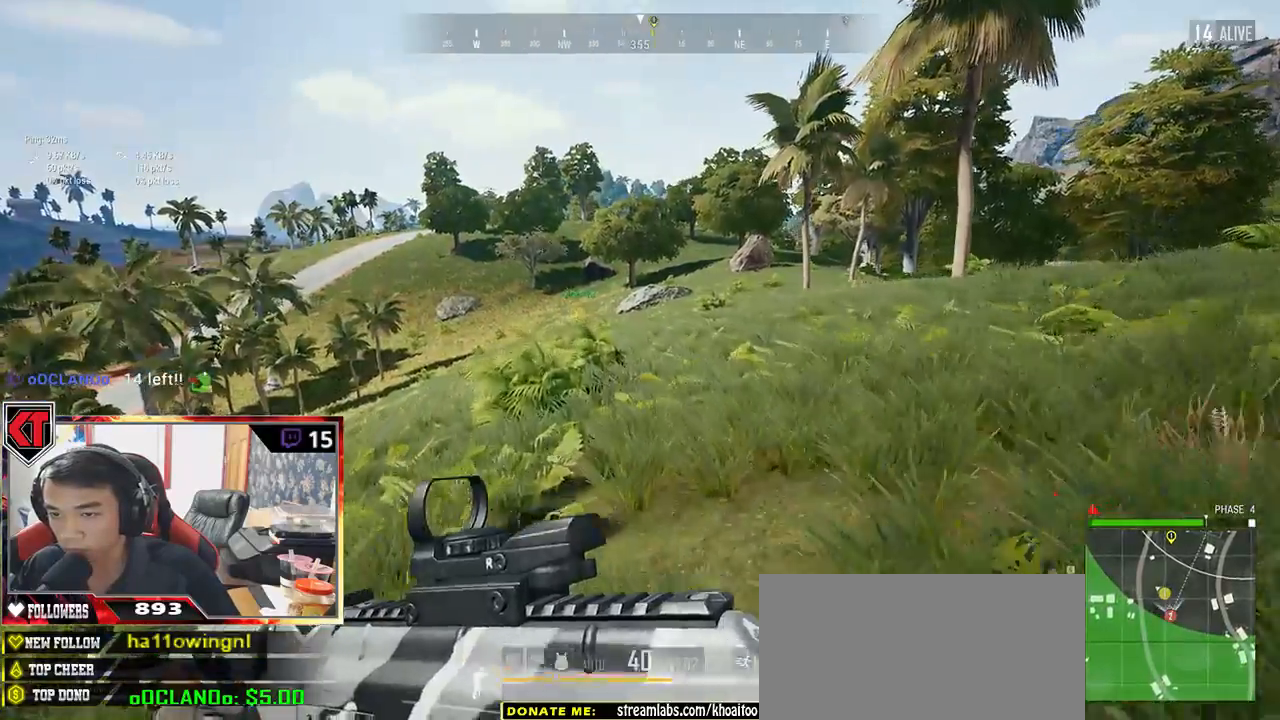
{"keys": ["shift", "w"], "mouse": [], "events": []}
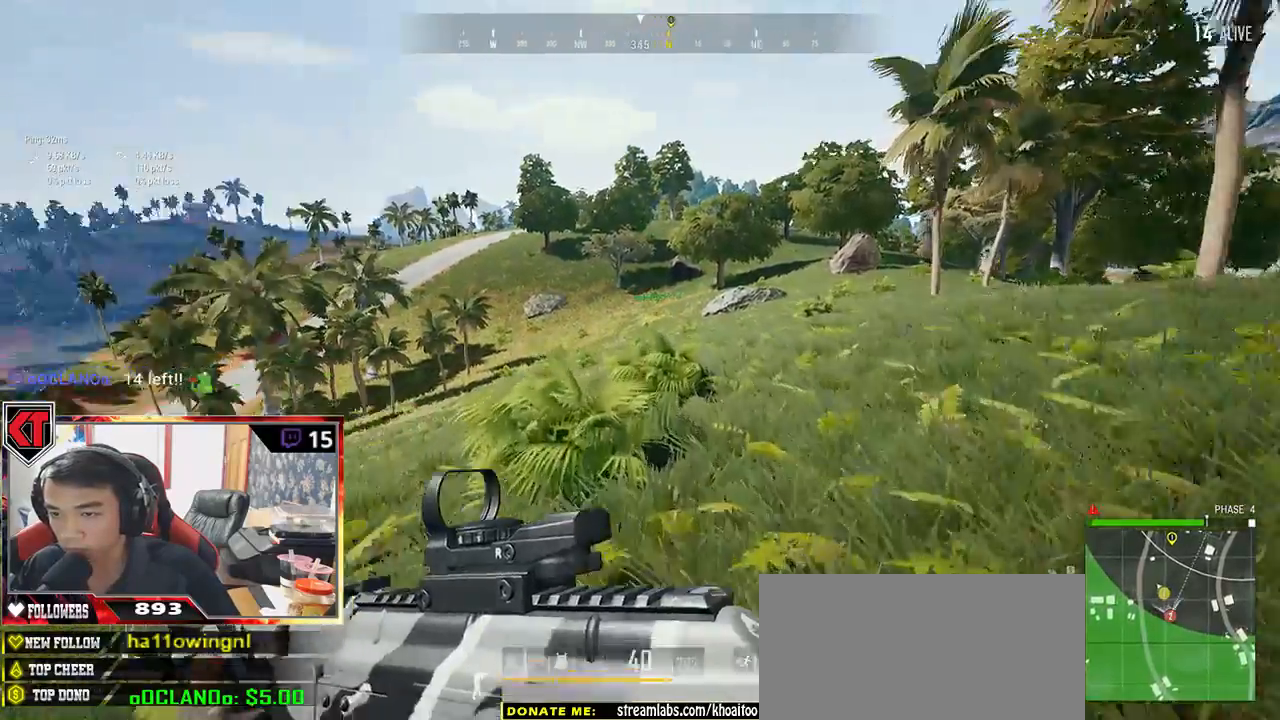
{"keys": ["shift", "w"], "mouse": [], "events": []}
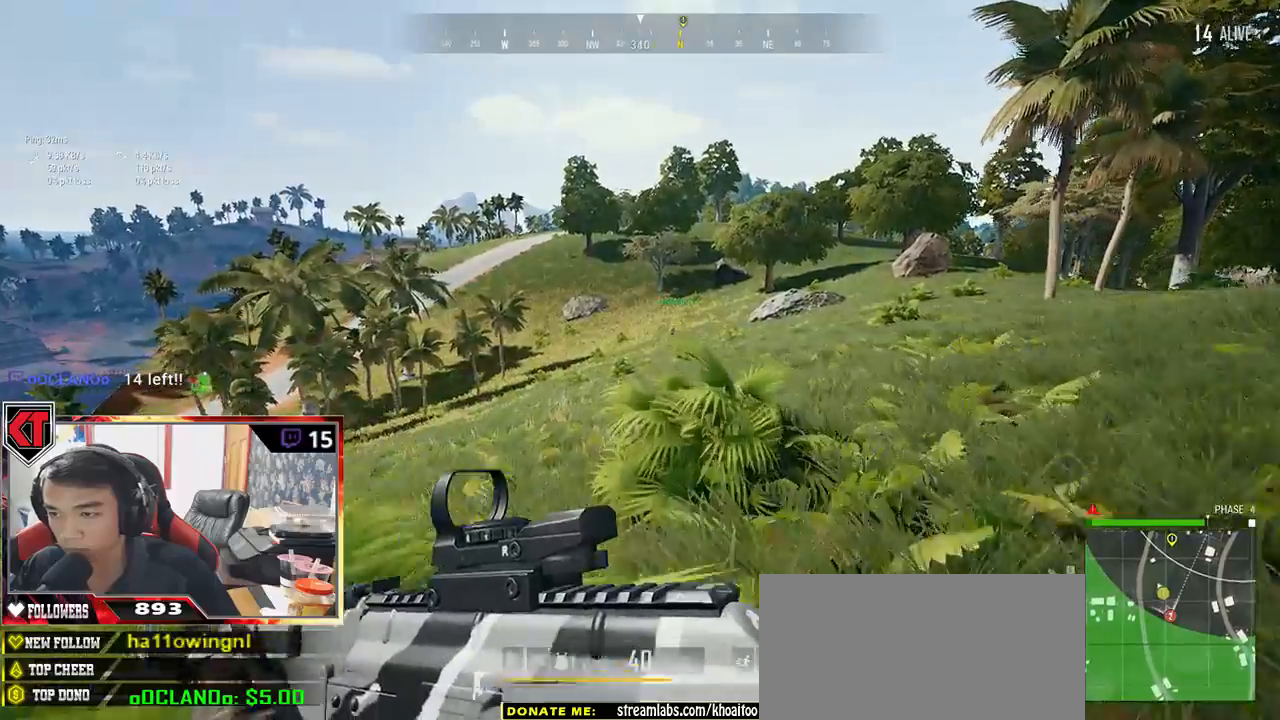
{"keys": ["shift", "w"], "mouse": [], "events": []}
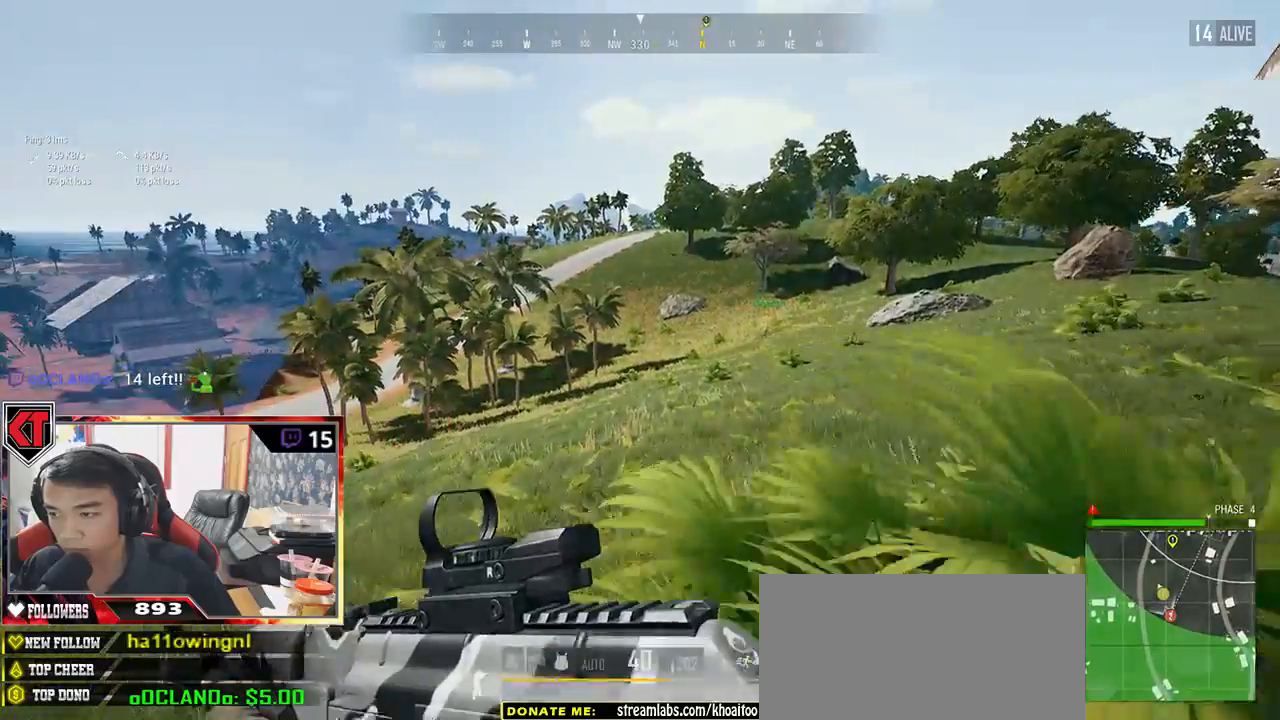
{"keys": ["shift", "w"], "mouse": [], "events": []}
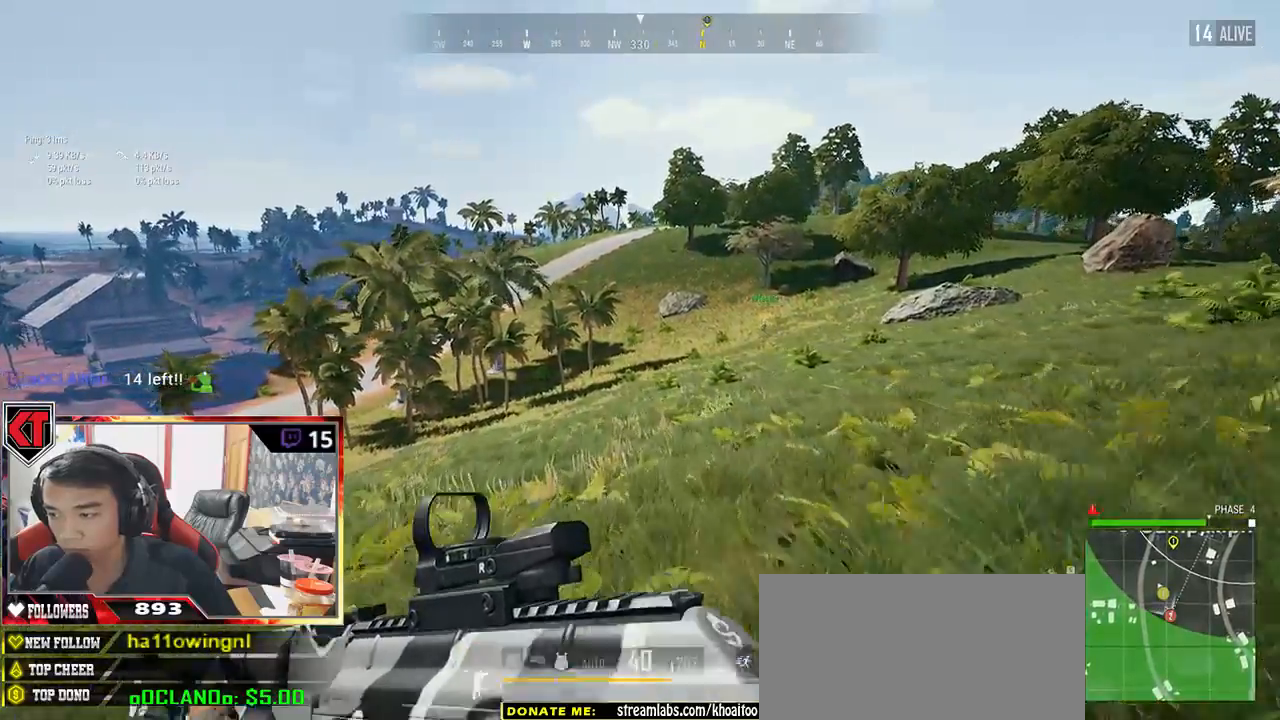
{"keys": ["shift", "w"], "mouse": [], "events": []}
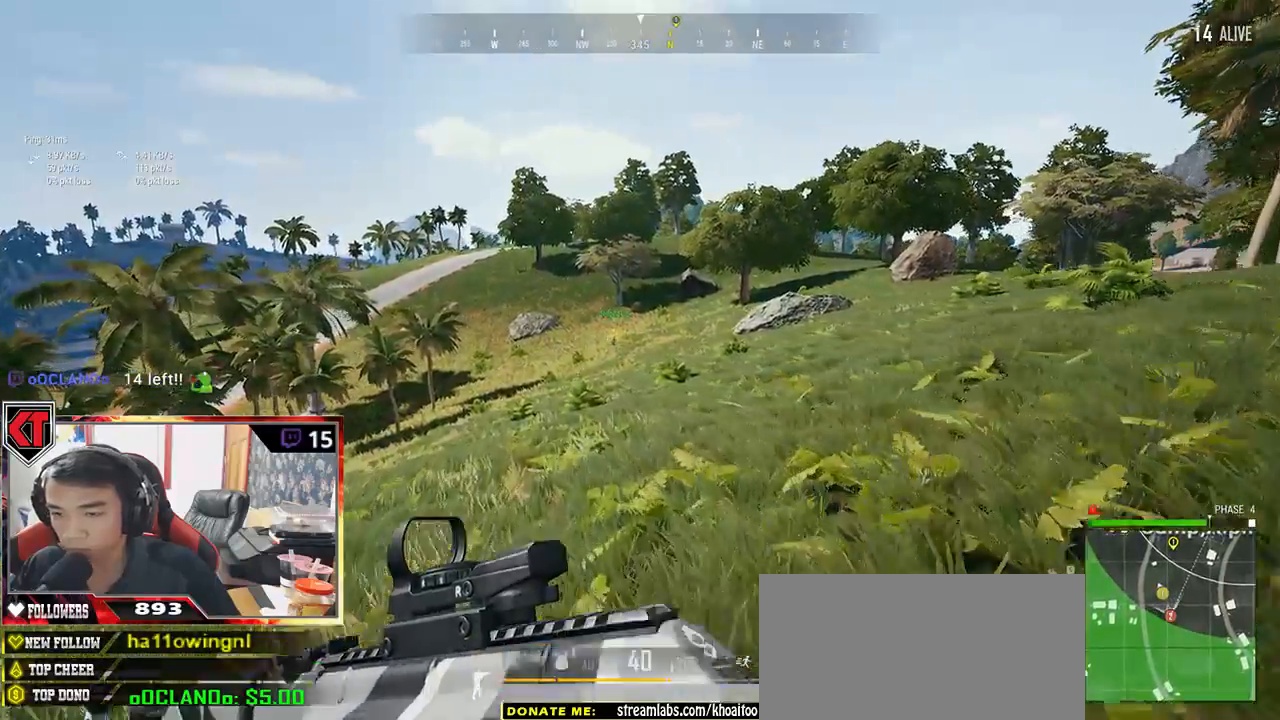
{"keys": ["shift", "w"], "mouse": [], "events": []}
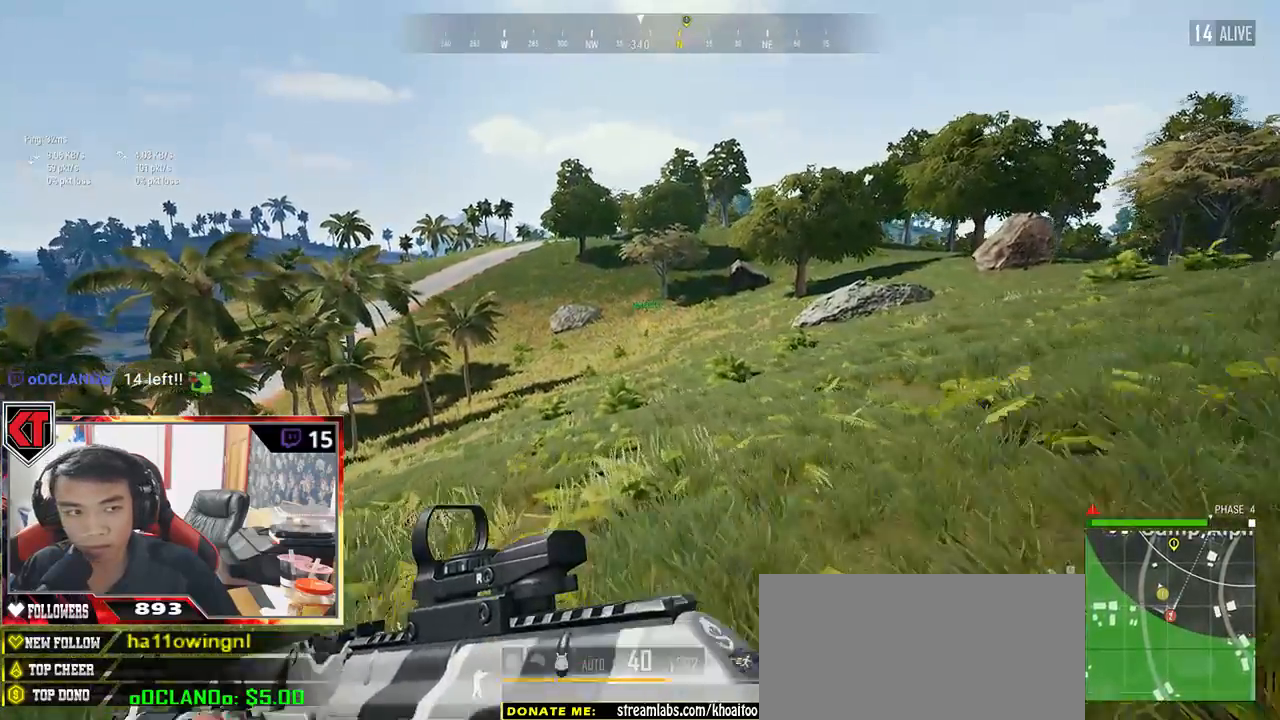
{"keys": ["shift", "w"], "mouse": [], "events": []}
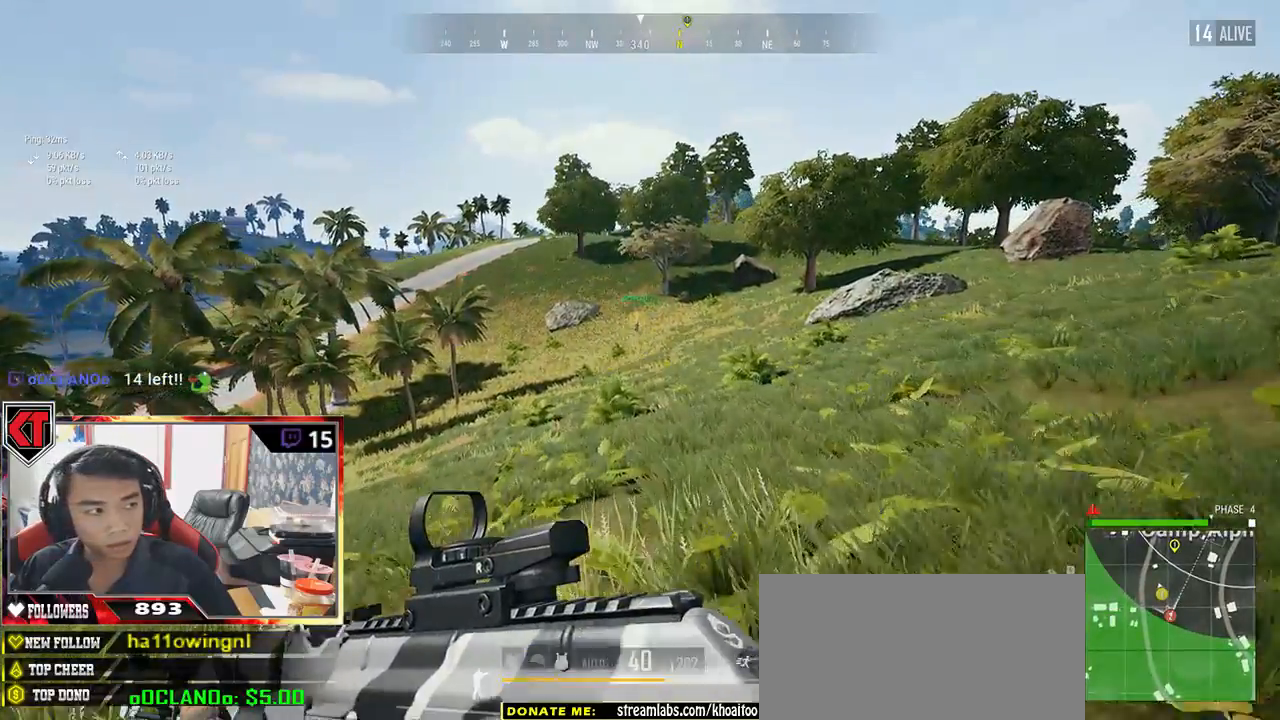
{"keys": ["shift", "w"], "mouse": []}
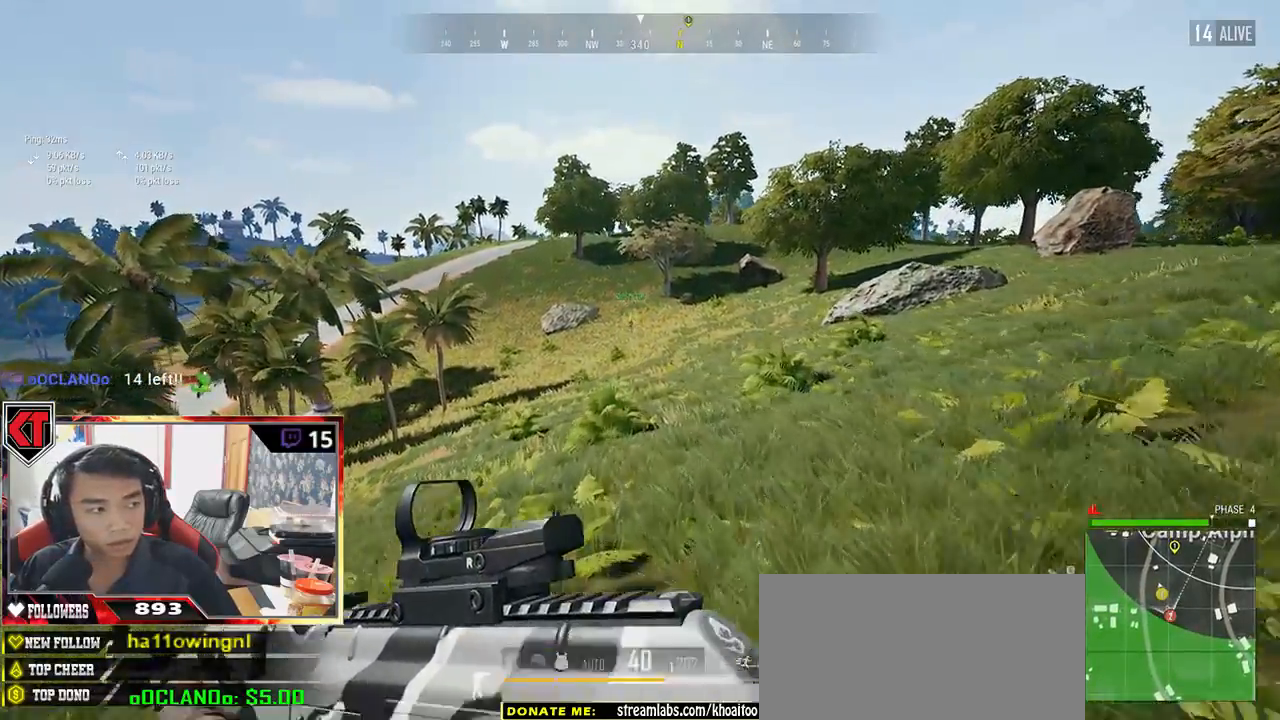
{"keys": ["shift", "w"], "mouse": [], "events": []}
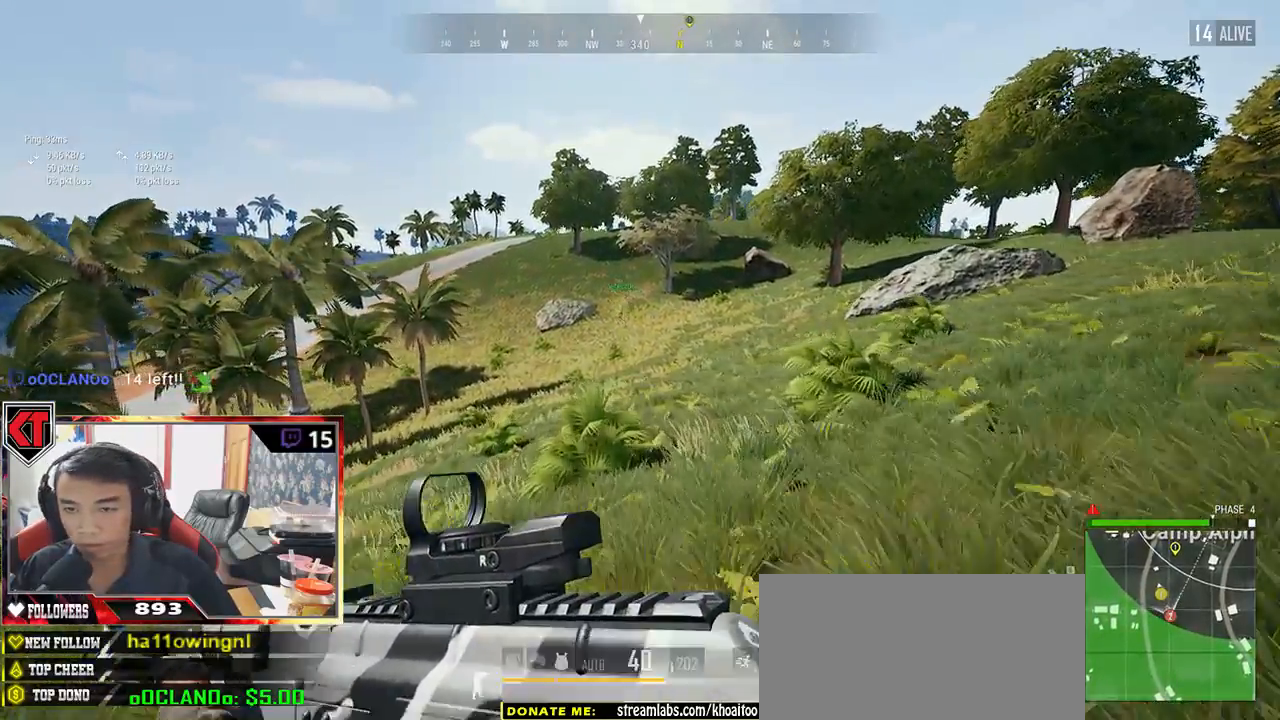
{"keys": ["d", "shift", "w"], "mouse": [], "events": [[350, "d", "down"]]}